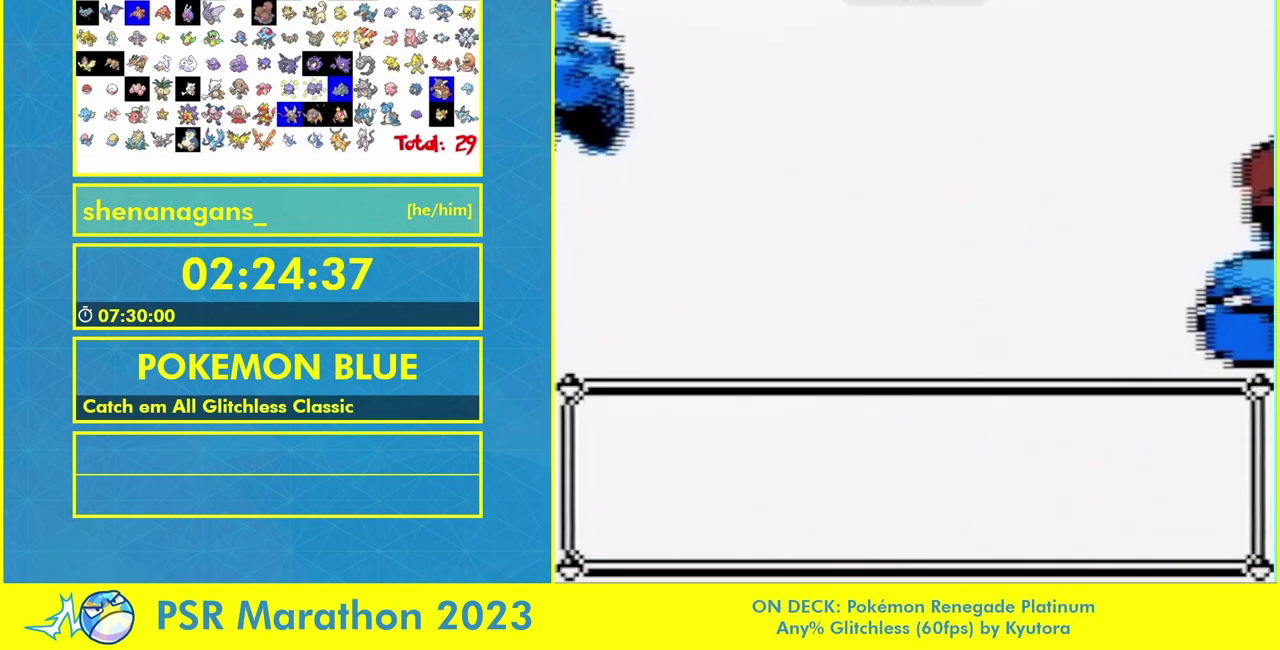
Gameplay with a controller (Nintendo layout); each line is a JSON object with the inputs held at the frame after it. "events" lists button and stick changes between this image and that frame as [ms after this image, input, new state], when the widget could be followed in between. Not read: L3 R3 START.
{"buttons": [], "events": [[400, "B", "down"], [467, "B", "up"]]}
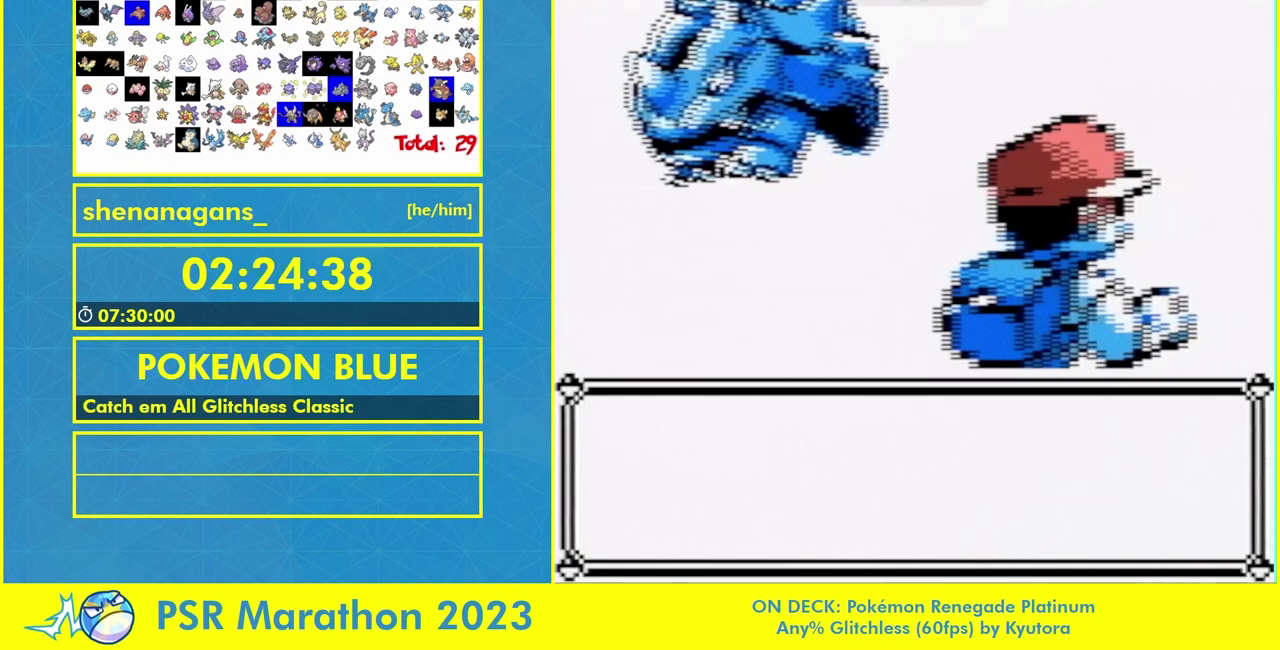
{"buttons": []}
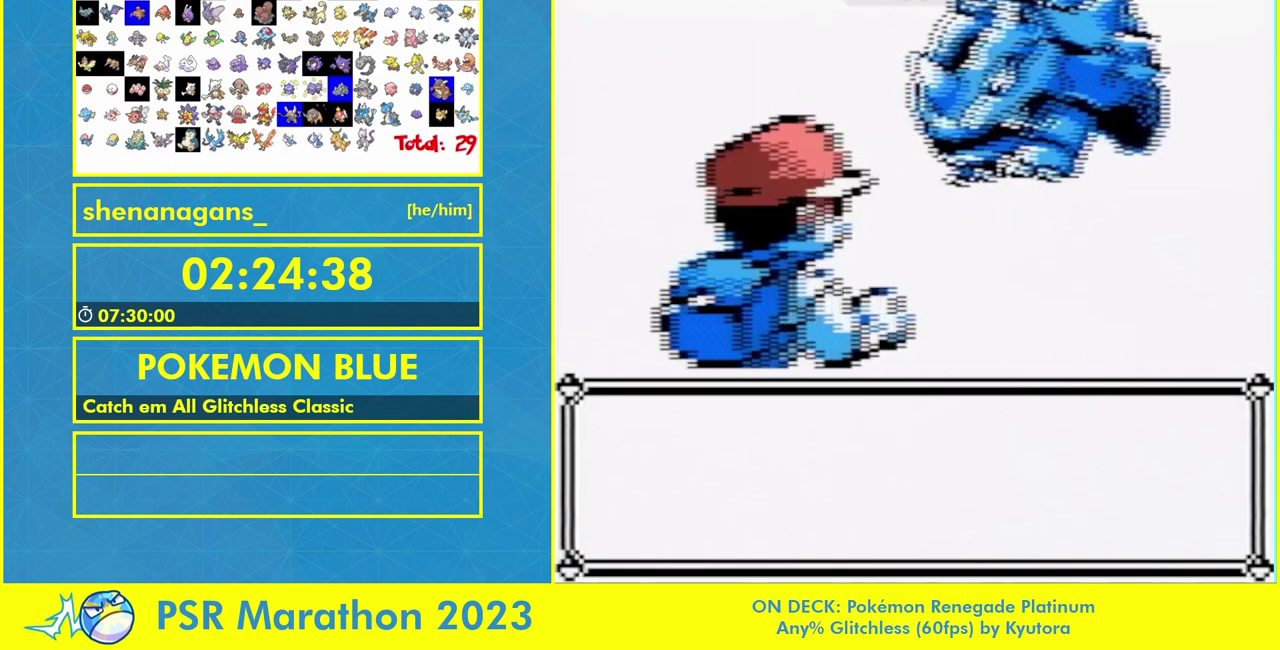
{"buttons": ["B"], "events": [[300, "B", "down"], [433, "B", "up"], [500, "B", "down"]]}
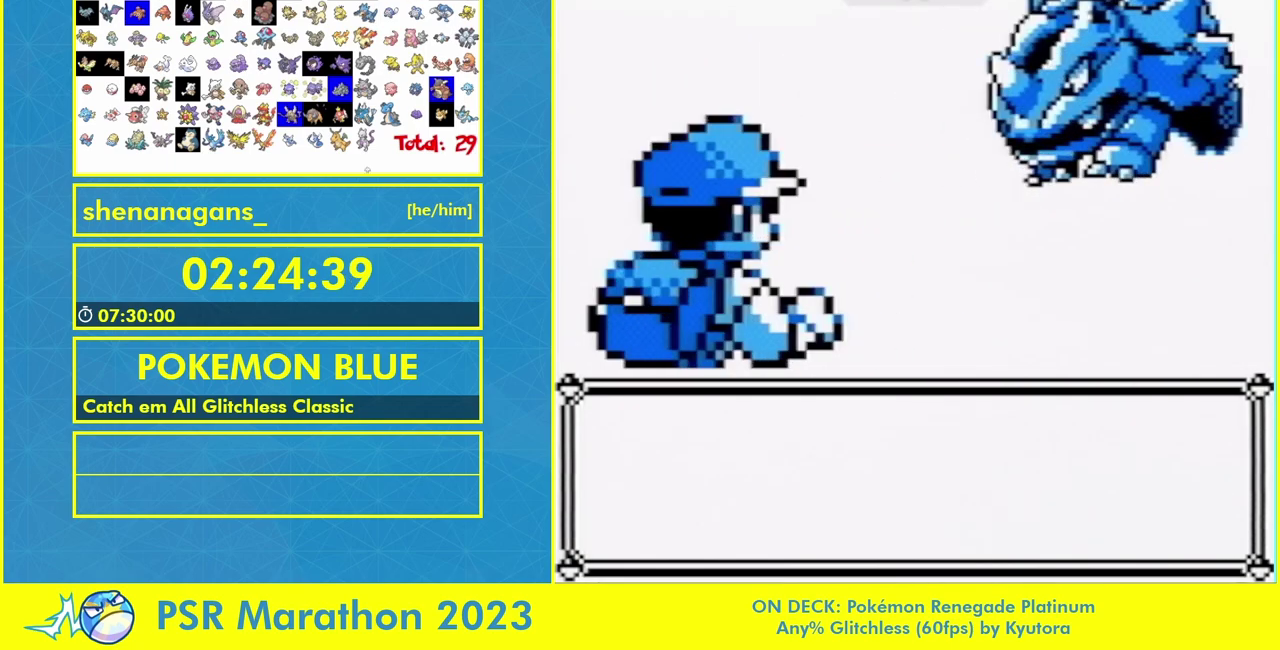
{"buttons": [], "events": [[133, "B", "up"], [200, "B", "down"], [300, "B", "up"], [400, "B", "down"], [500, "B", "up"]]}